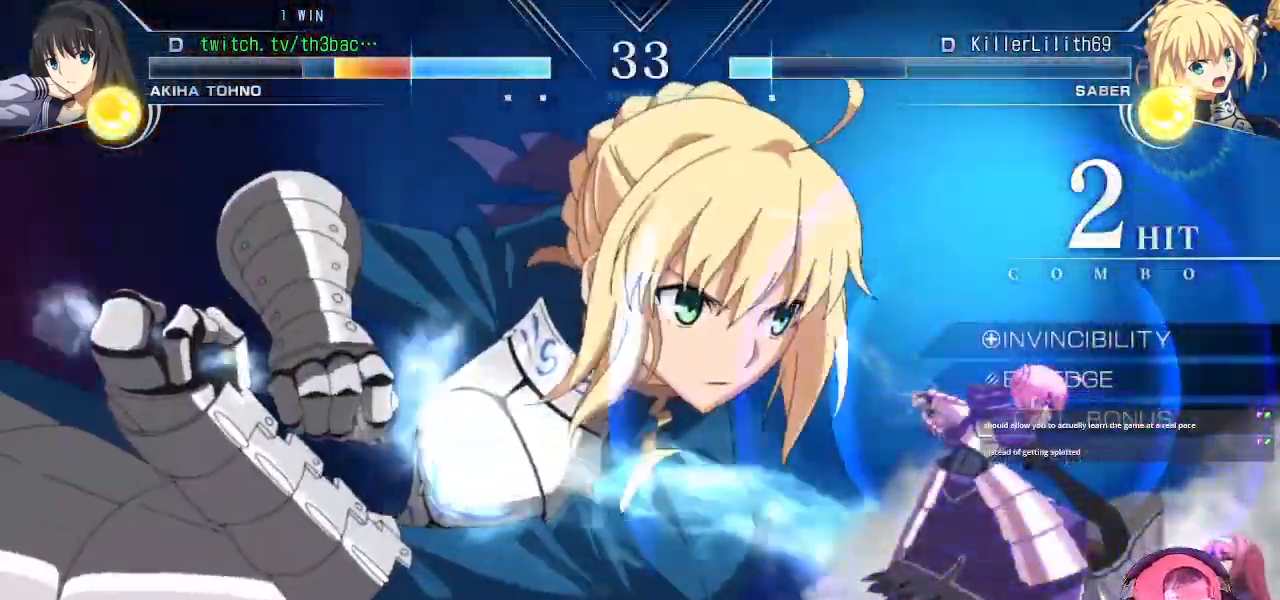
Gameplay with a controller (arcade stick); each line is a JSON object with the inputs held at the frame after it. "events" lists button and stick changes between this image and that frame as [ms after this image, input, new state], when the widget could be followed in between. Not read: L3 R3.
{"buttons": [], "left_stick": "down-right", "events": [[50, "TRIANGLE", "down"], [67, "CROSS", "down"], [67, "SQUARE", "down"], [117, "TRIANGLE", "up"], [150, "SQUARE", "up"], [167, "CROSS", "up"], [317, "CROSS", "down"], [317, "SQUARE", "down"], [367, "SQUARE", "up"], [400, "CROSS", "up"]]}
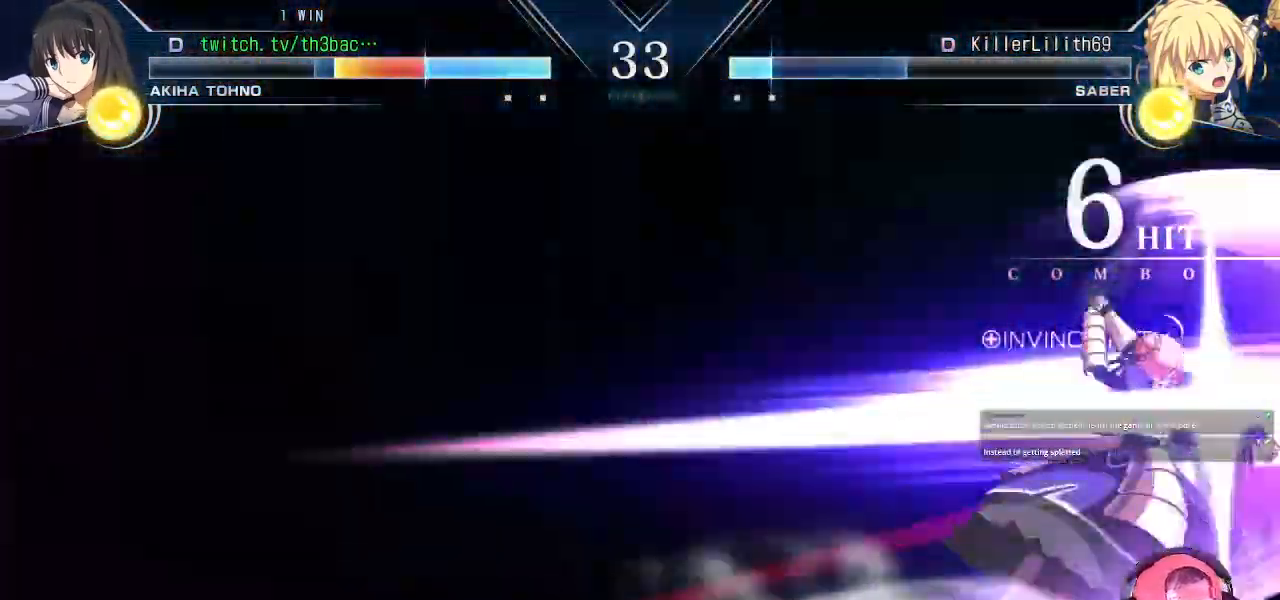
{"buttons": ["CROSS", "SQUARE"], "left_stick": "down-right", "events": [[467, "SQUARE", "down"], [483, "CROSS", "down"]]}
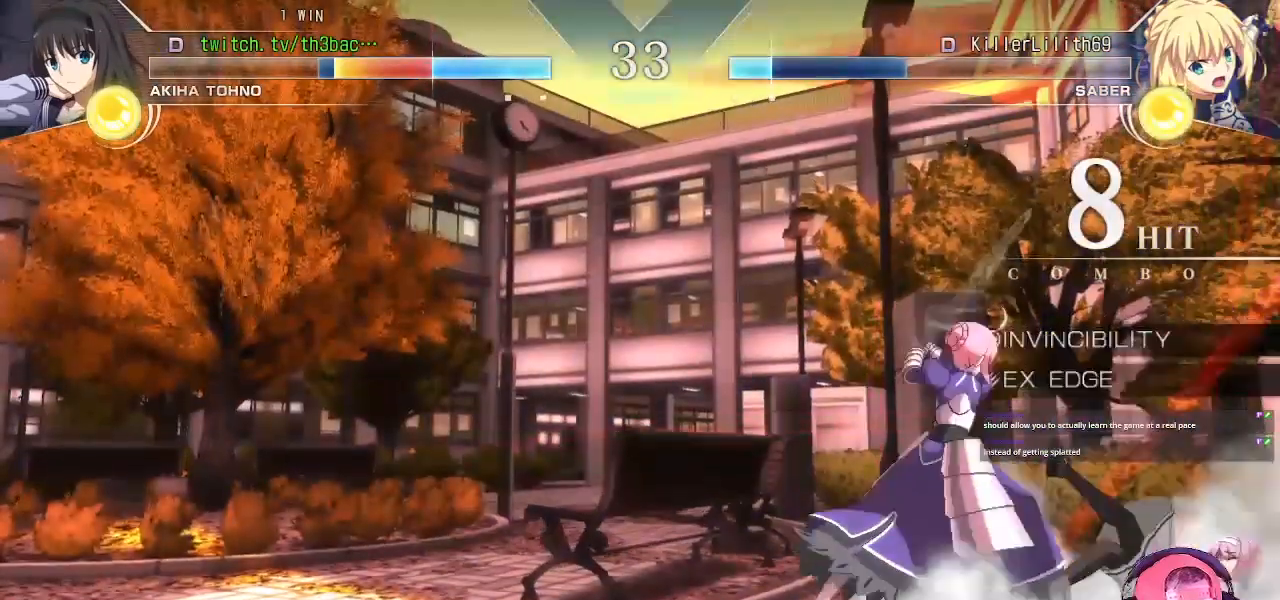
{"buttons": [], "left_stick": "down-right", "events": [[50, "SQUARE", "up"], [67, "CROSS", "up"], [217, "CROSS", "down"], [217, "SQUARE", "down"], [283, "SQUARE", "up"], [300, "CROSS", "up"]]}
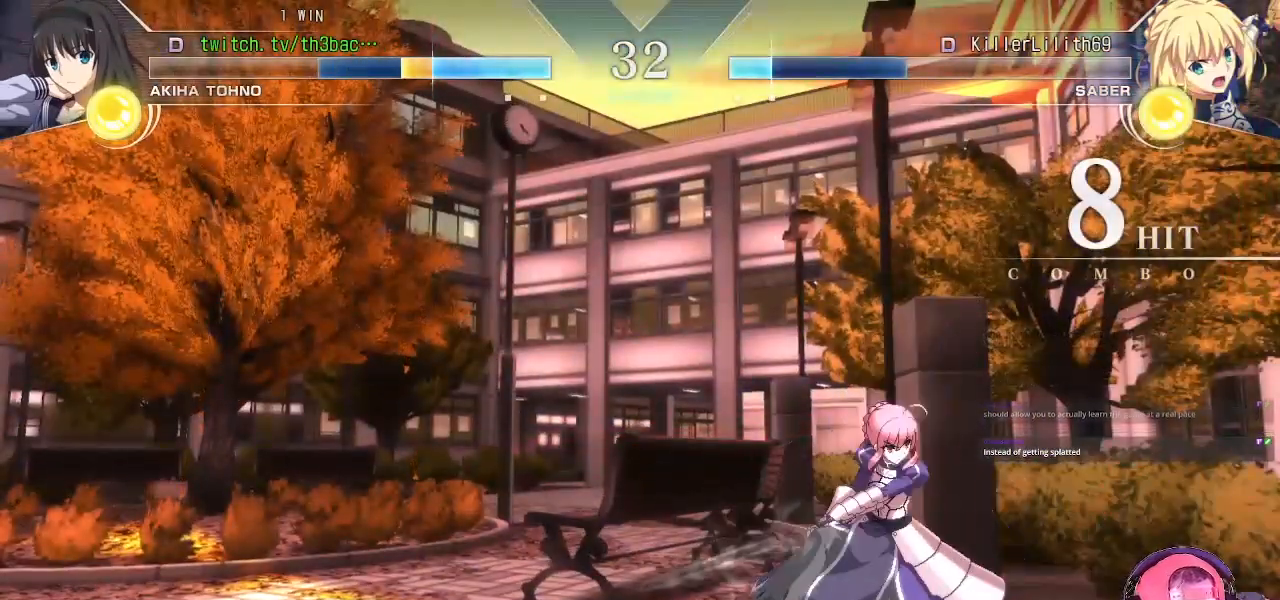
{"buttons": [], "left_stick": "down-right", "events": []}
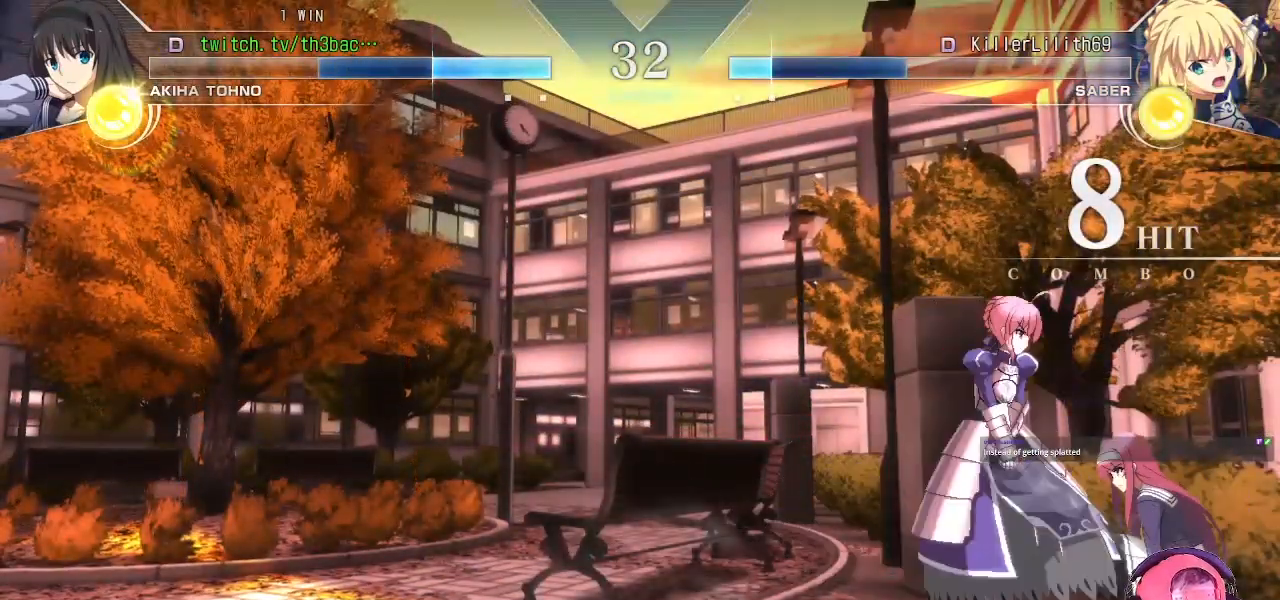
{"buttons": [], "left_stick": "right", "events": [[167, "left_stick", "down-left"], [183, "TRIANGLE", "down"], [200, "SQUARE", "down"], [267, "SQUARE", "up"], [267, "left_stick", "center"], [283, "TRIANGLE", "up"], [367, "TRIANGLE", "down"], [433, "TRIANGLE", "up"], [433, "left_stick", "right"]]}
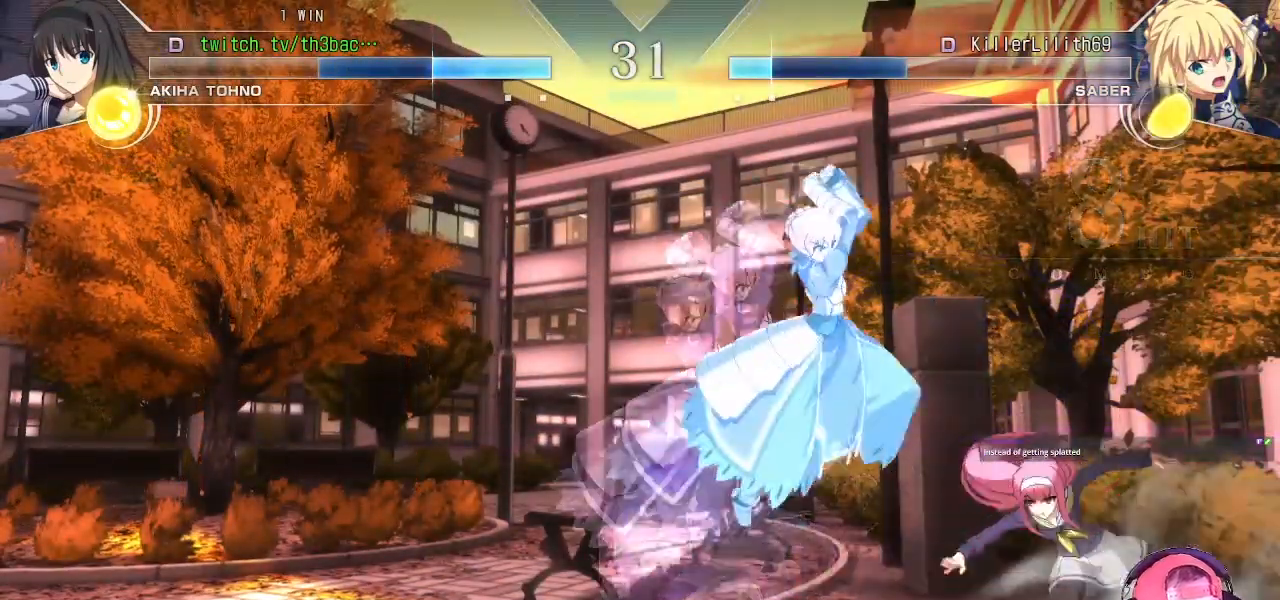
{"buttons": [], "left_stick": "right", "events": []}
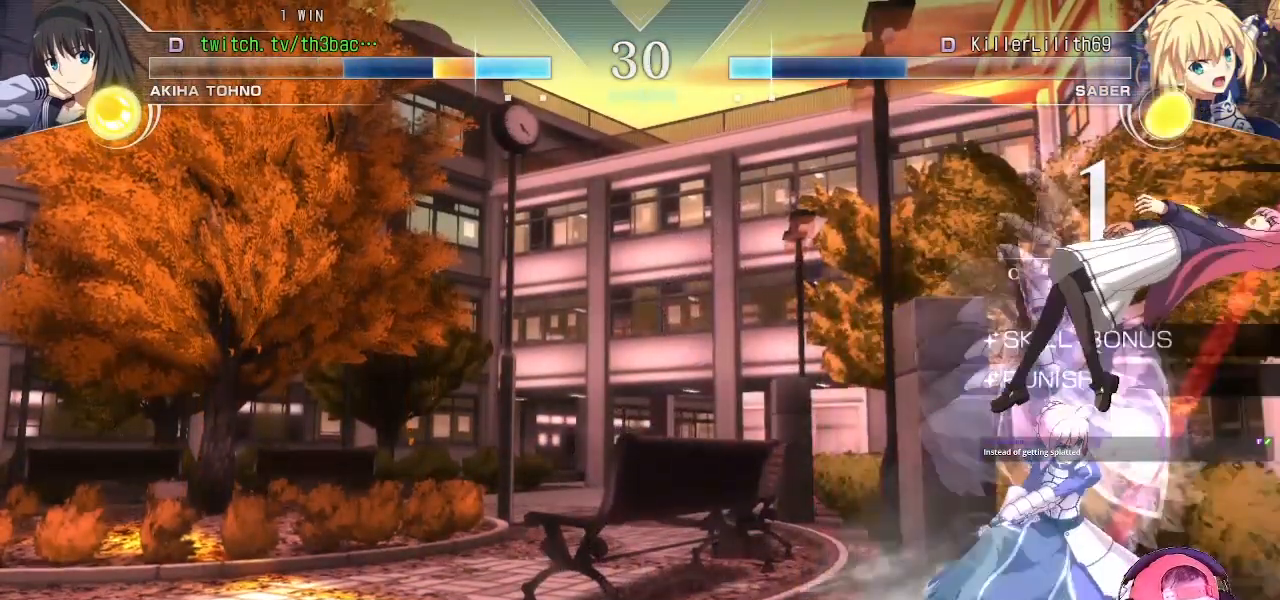
{"buttons": [], "left_stick": "right", "events": [[267, "CIRCLE", "down"], [267, "TRIANGLE", "down"], [333, "CIRCLE", "up"], [333, "TRIANGLE", "up"], [417, "CIRCLE", "down"], [417, "TRIANGLE", "down"], [500, "CIRCLE", "up"], [500, "TRIANGLE", "up"]]}
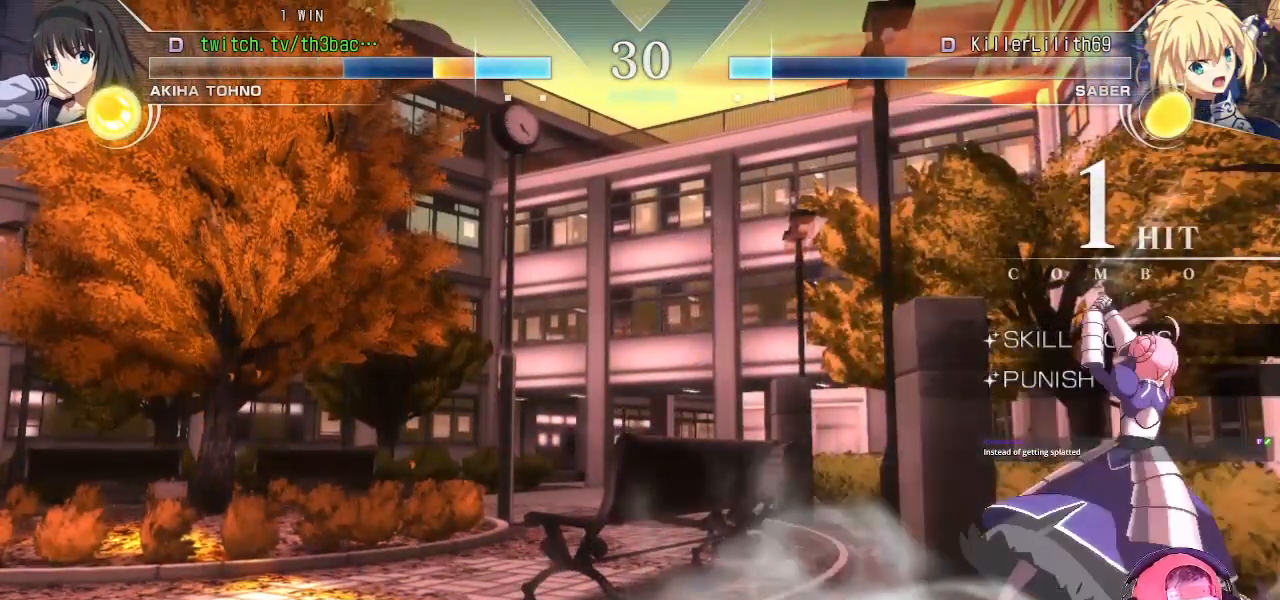
{"buttons": [], "left_stick": "right", "events": []}
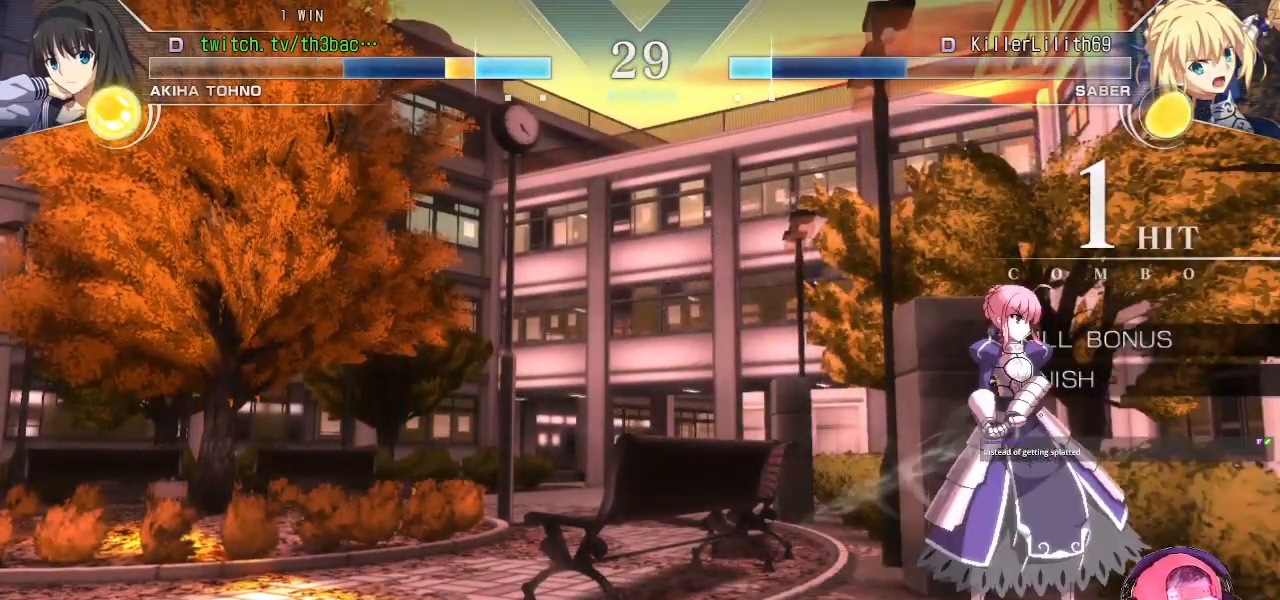
{"buttons": [], "left_stick": "center", "events": [[267, "left_stick", "down"], [350, "CIRCLE", "down"], [350, "TRIANGLE", "down"], [350, "left_stick", "left"], [400, "left_stick", "center"], [467, "CIRCLE", "up"], [467, "TRIANGLE", "up"]]}
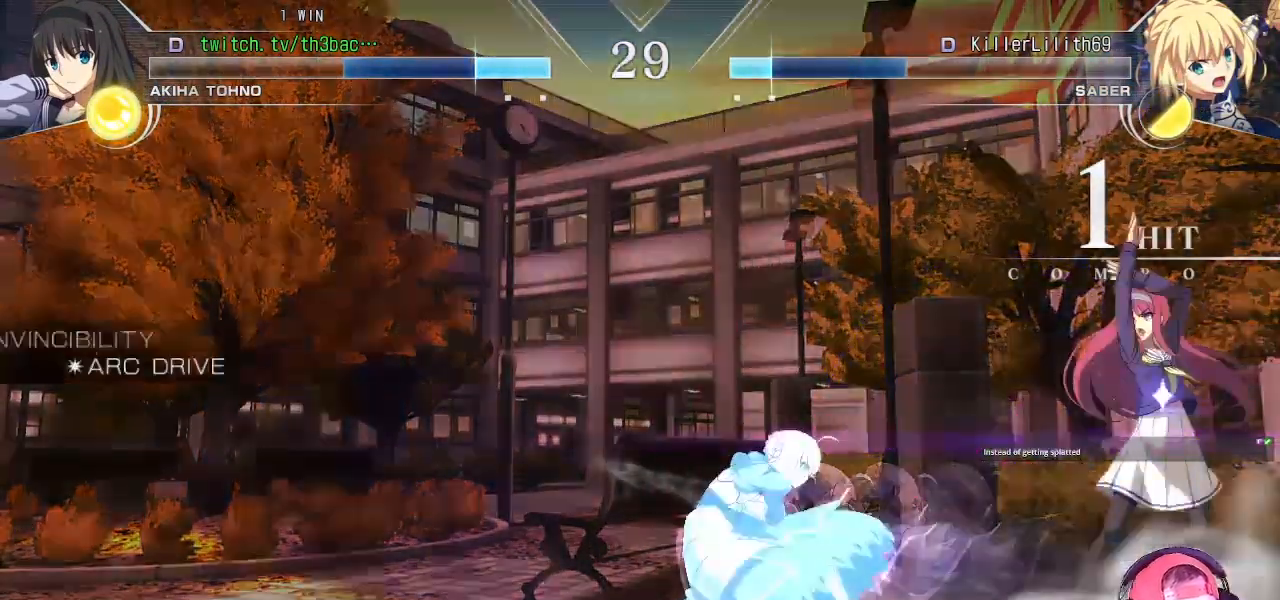
{"buttons": [], "left_stick": "center", "events": [[33, "left_stick", "right"], [433, "left_stick", "center"]]}
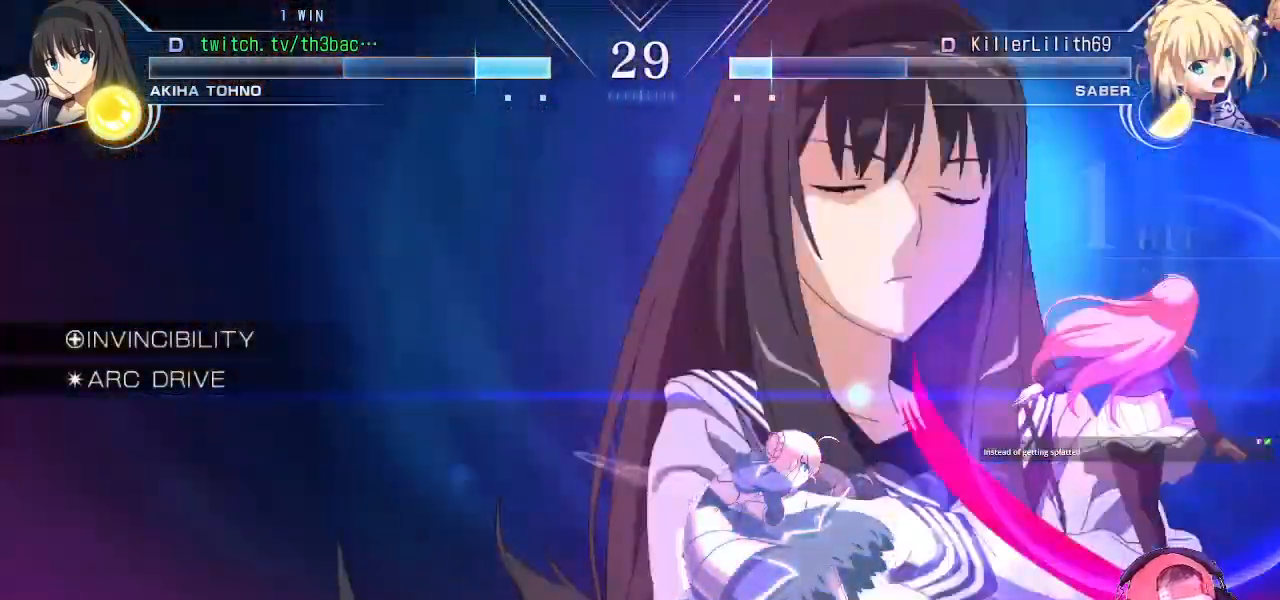
{"buttons": [], "left_stick": "center", "events": []}
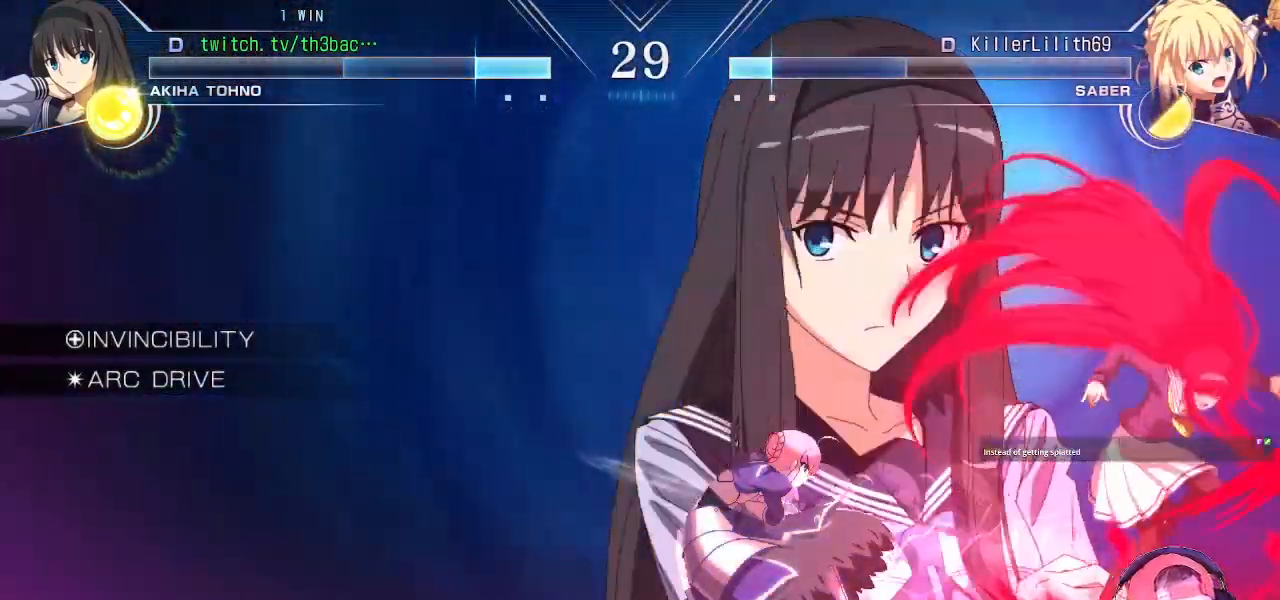
{"buttons": [], "left_stick": "center", "events": []}
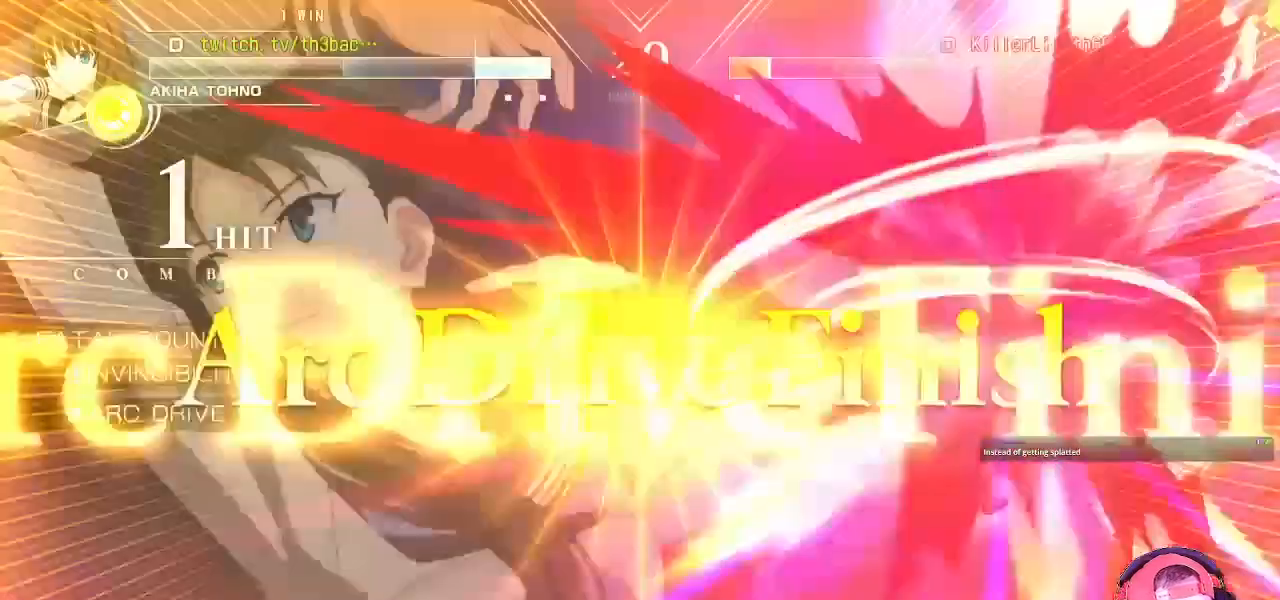
{"buttons": [], "left_stick": "center", "events": [[100, "left_stick", "right"], [400, "left_stick", "center"]]}